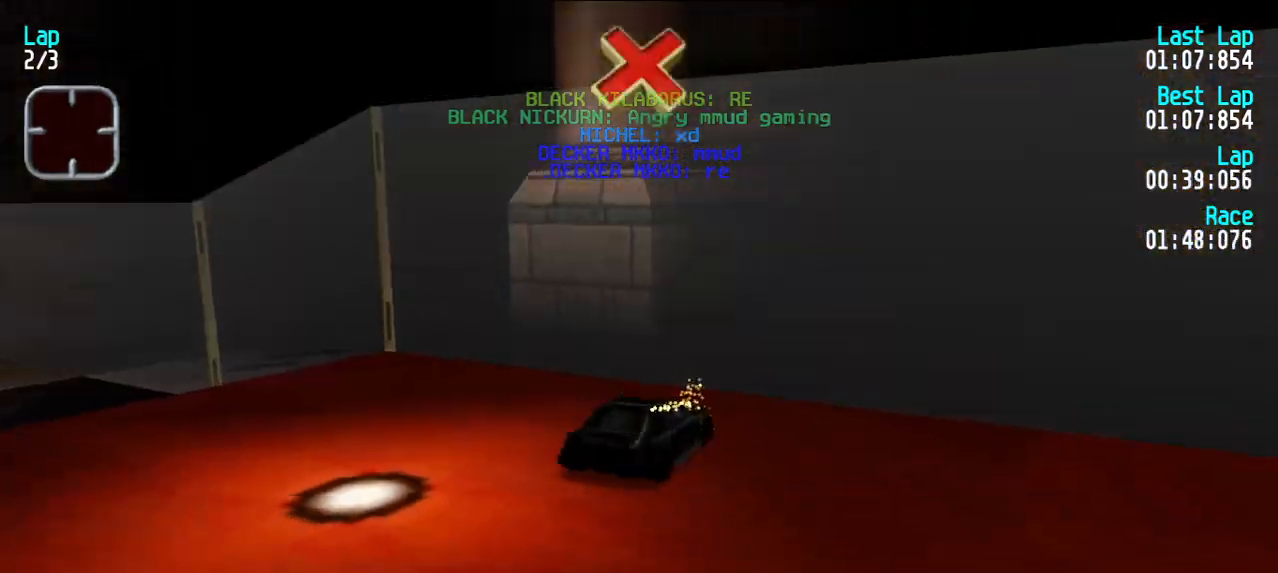
Gameplay with keyboard; each line is a JSON object with the keys held at the frame after it. "events" lists presses ("down") and releases ("up") of "d", "e", "u" and "y" between this image and that frame as [ms after this image, input, new state], when the widget could be followed in between. No other keys are recorded. Mouse input is not recorded.
{"keys": ["e", "y"], "events": [[50, "e", "down"], [467, "y", "down"]]}
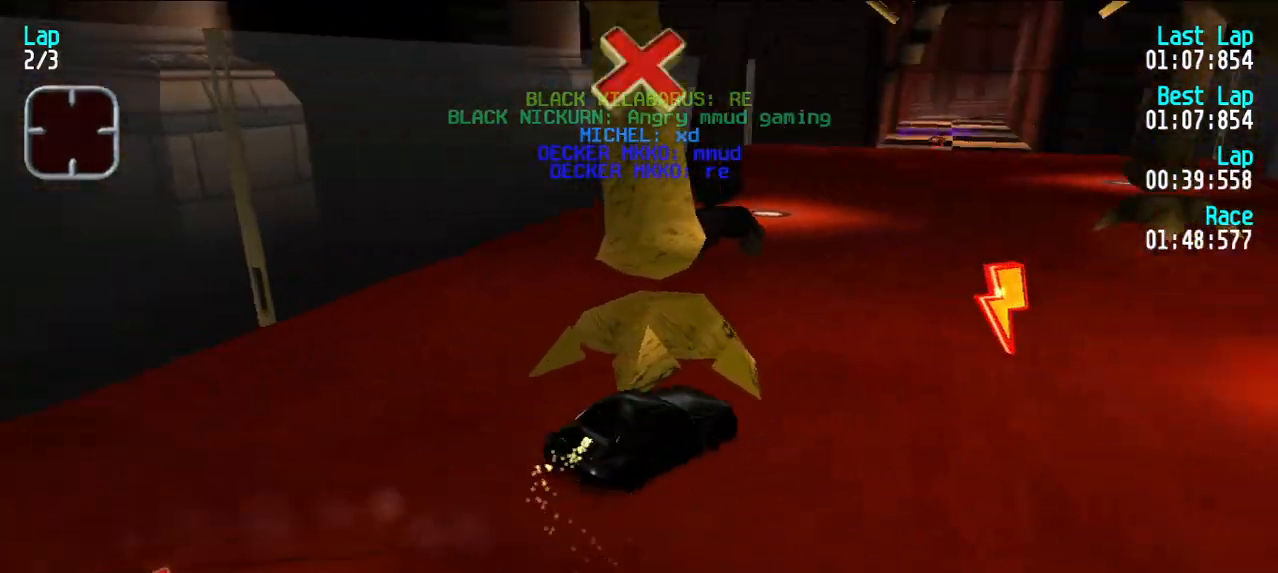
{"keys": ["e", "y"], "events": [[50, "y", "up"], [250, "y", "down"], [333, "y", "up"], [433, "y", "down"]]}
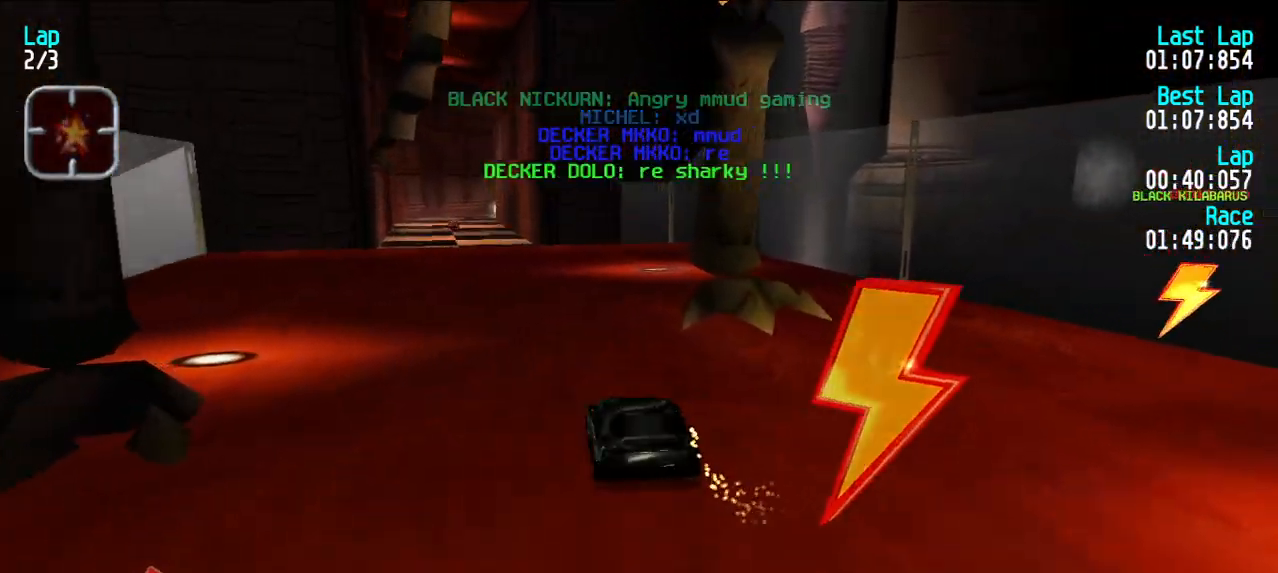
{"keys": ["e", "u"], "events": [[117, "y", "up"], [217, "u", "down"], [317, "u", "up"], [450, "u", "down"]]}
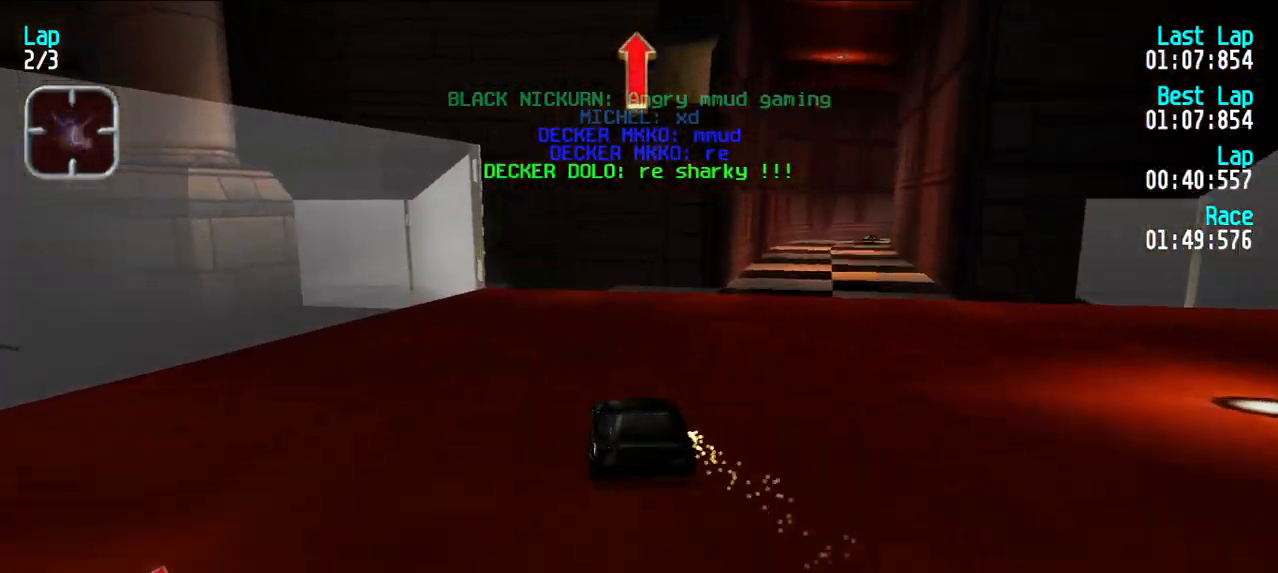
{"keys": ["e"], "events": [[33, "u", "up"], [83, "u", "down"], [233, "u", "up"]]}
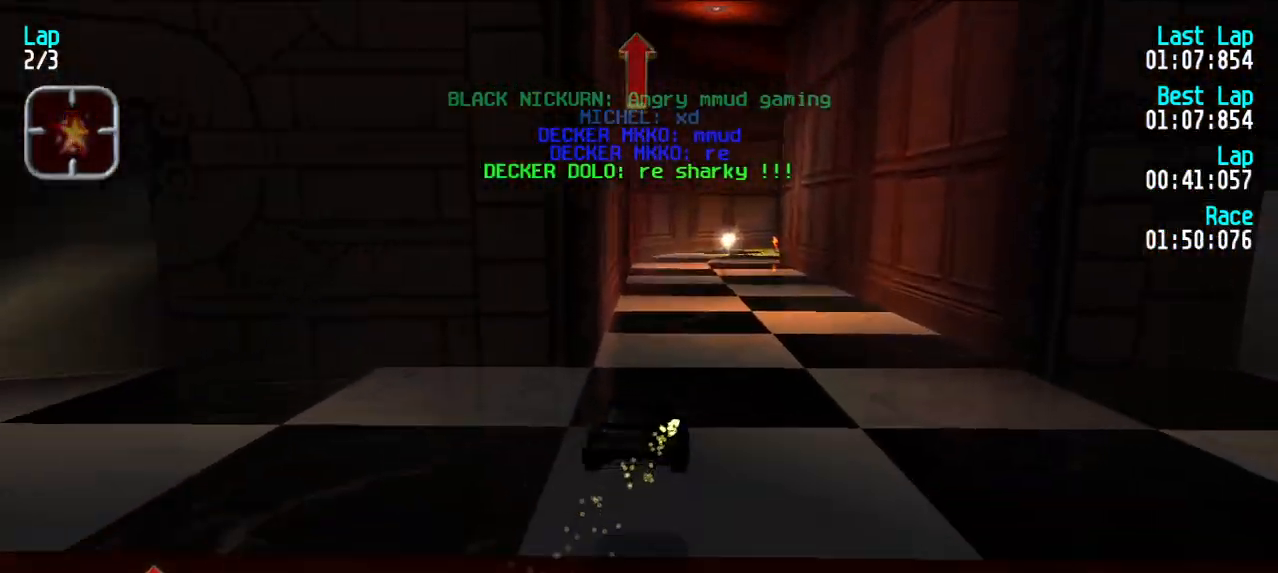
{"keys": ["e", "u"], "events": [[483, "u", "down"]]}
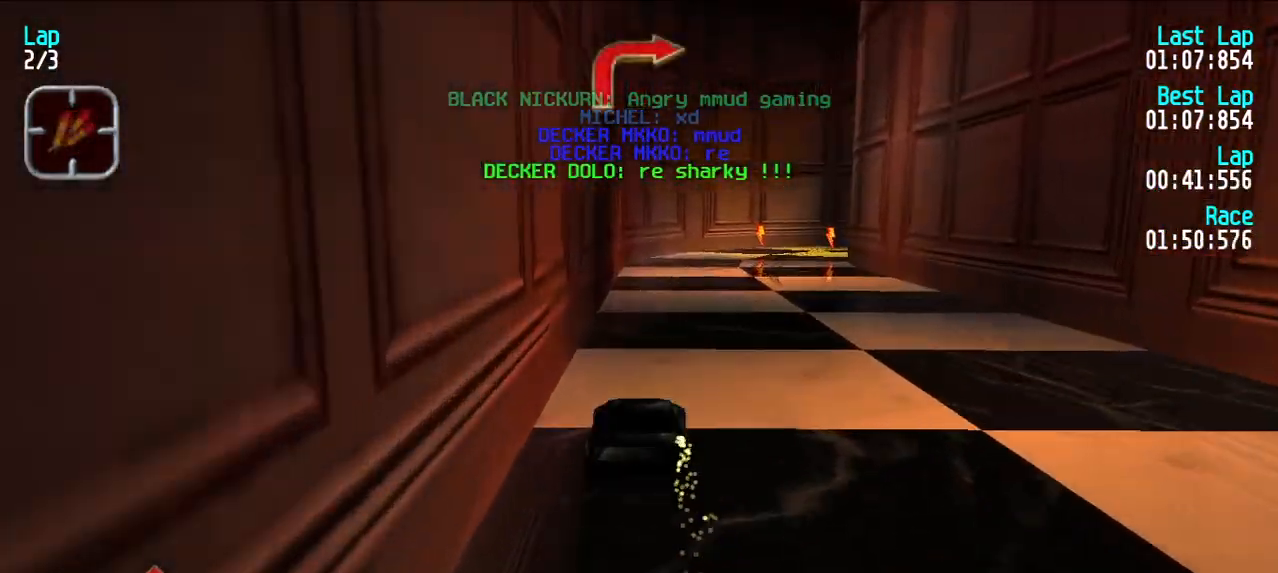
{"keys": ["e", "u"], "events": [[33, "u", "up"], [300, "d", "down"], [300, "e", "up"], [300, "u", "down"], [400, "d", "up"], [400, "u", "up"], [450, "e", "down"], [450, "u", "down"]]}
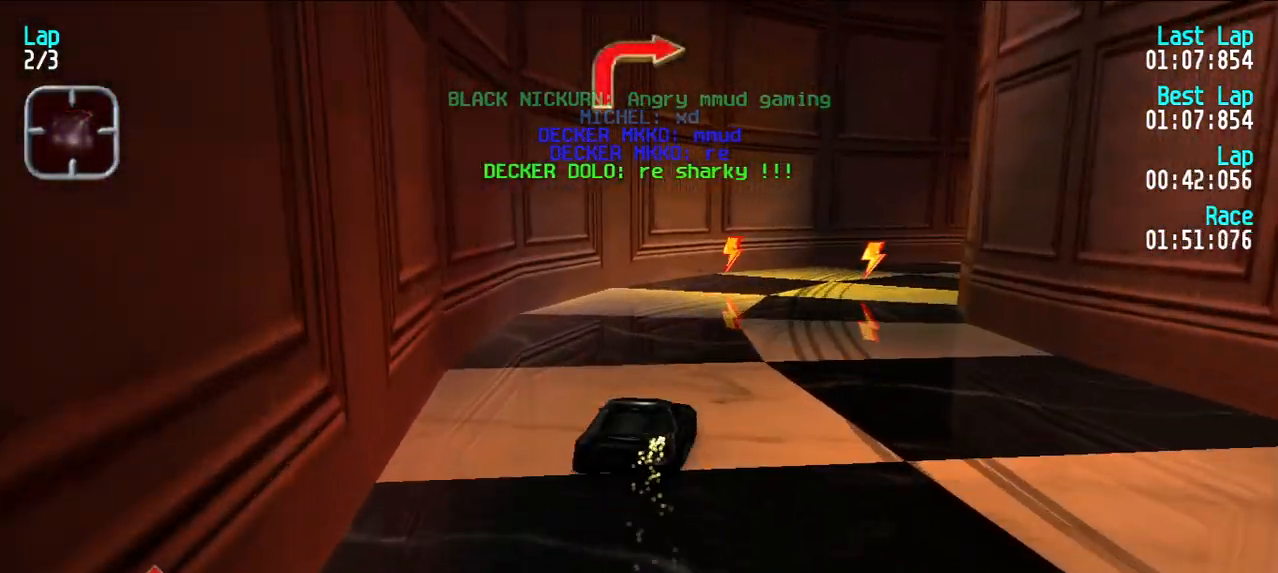
{"keys": ["u"], "events": [[83, "e", "up"], [233, "u", "up"], [333, "e", "down"], [333, "u", "down"], [417, "e", "up"]]}
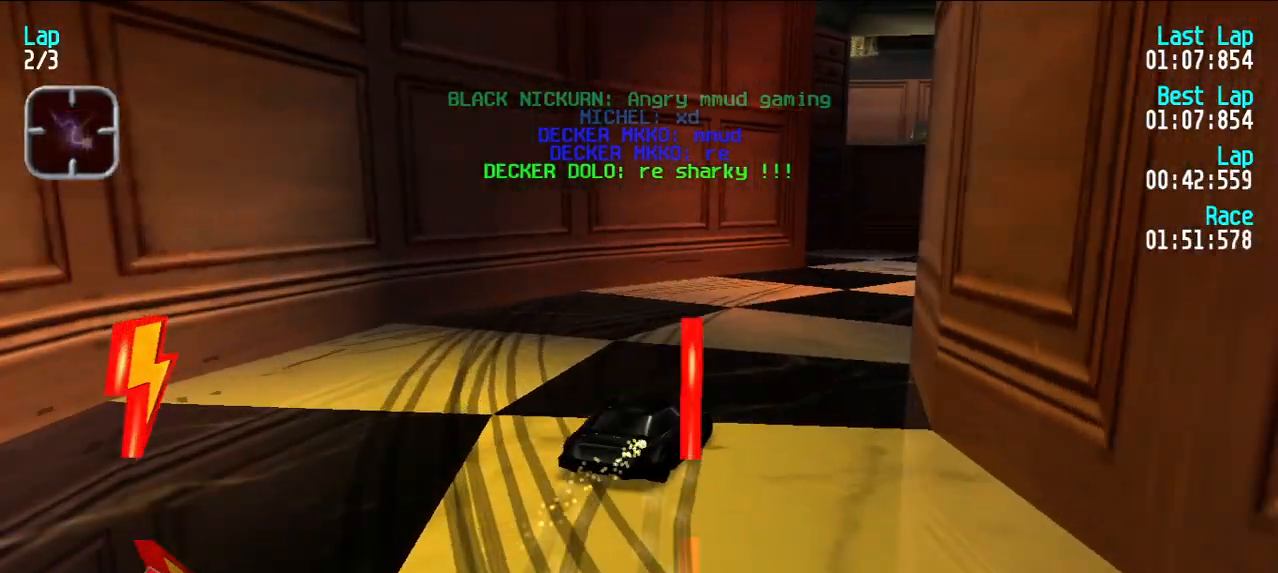
{"keys": ["e"], "events": [[50, "e", "down"], [483, "u", "up"]]}
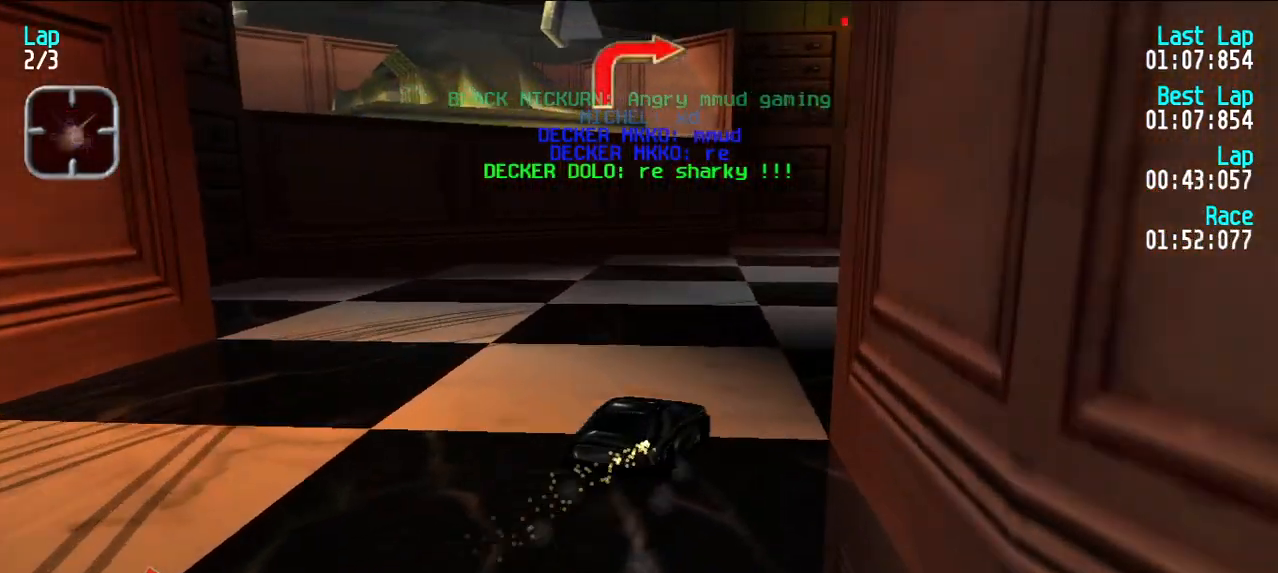
{"keys": ["e", "u"], "events": [[33, "u", "down"], [217, "u", "up"], [400, "u", "down"]]}
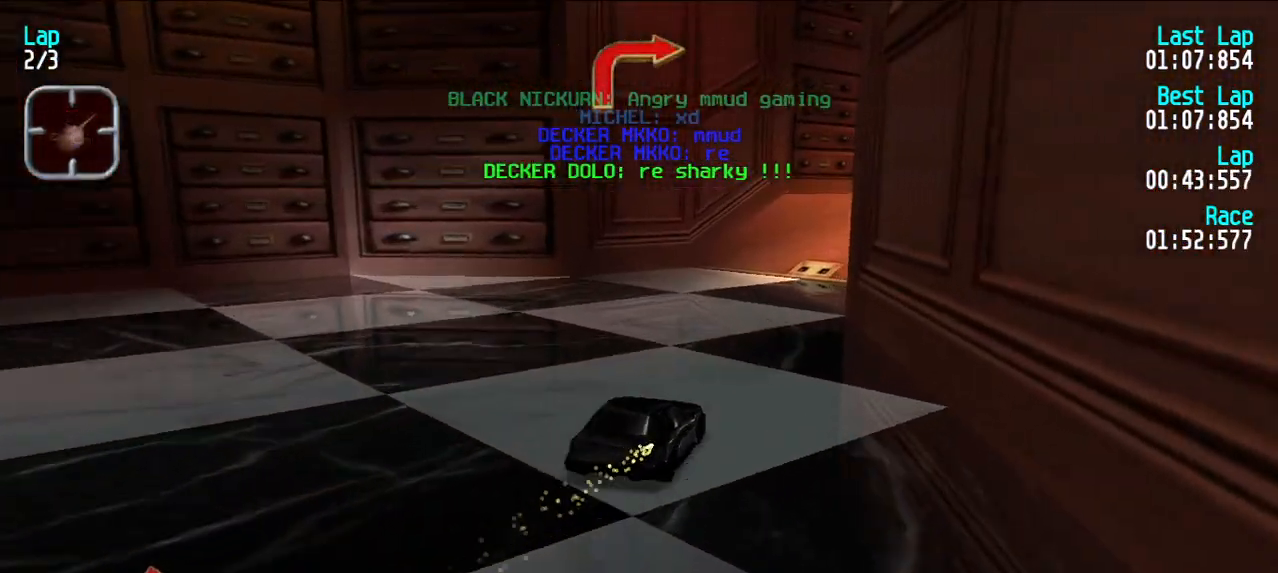
{"keys": ["e", "u"], "events": [[83, "u", "up"], [283, "u", "down"]]}
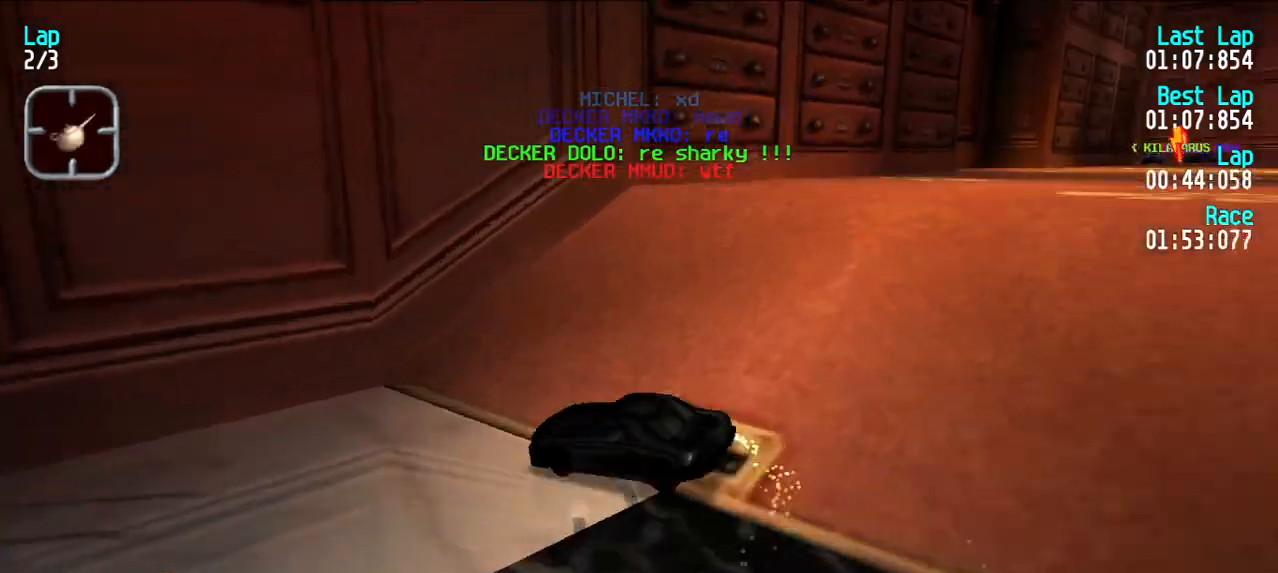
{"keys": ["d"], "events": [[150, "u", "up"], [200, "d", "down"], [200, "e", "up"]]}
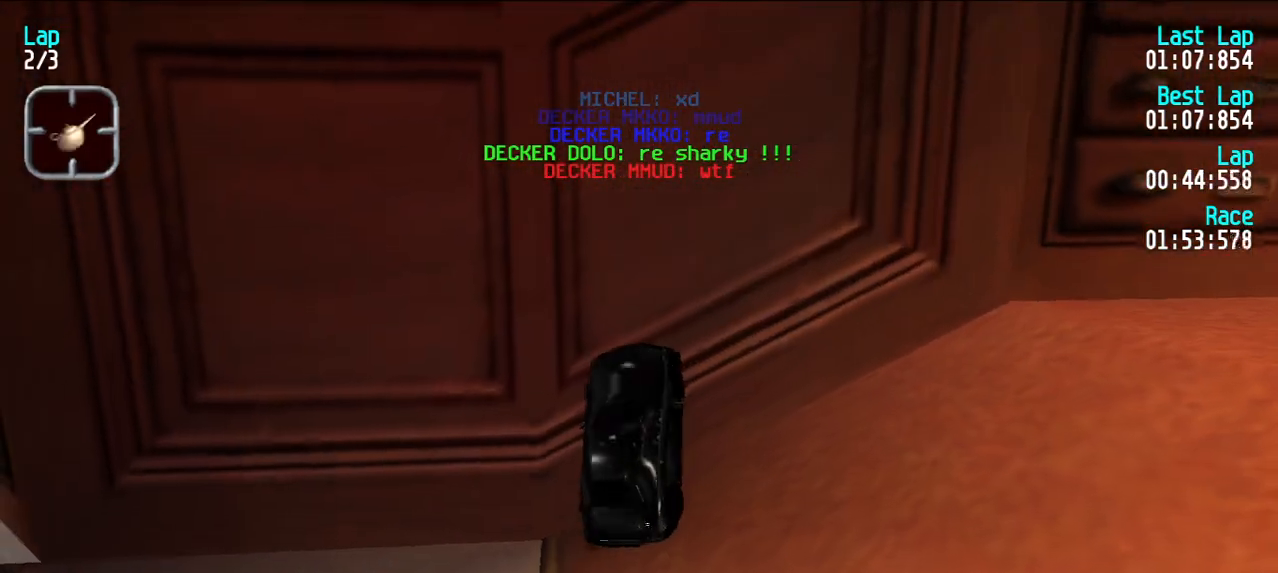
{"keys": [], "events": [[350, "d", "up"]]}
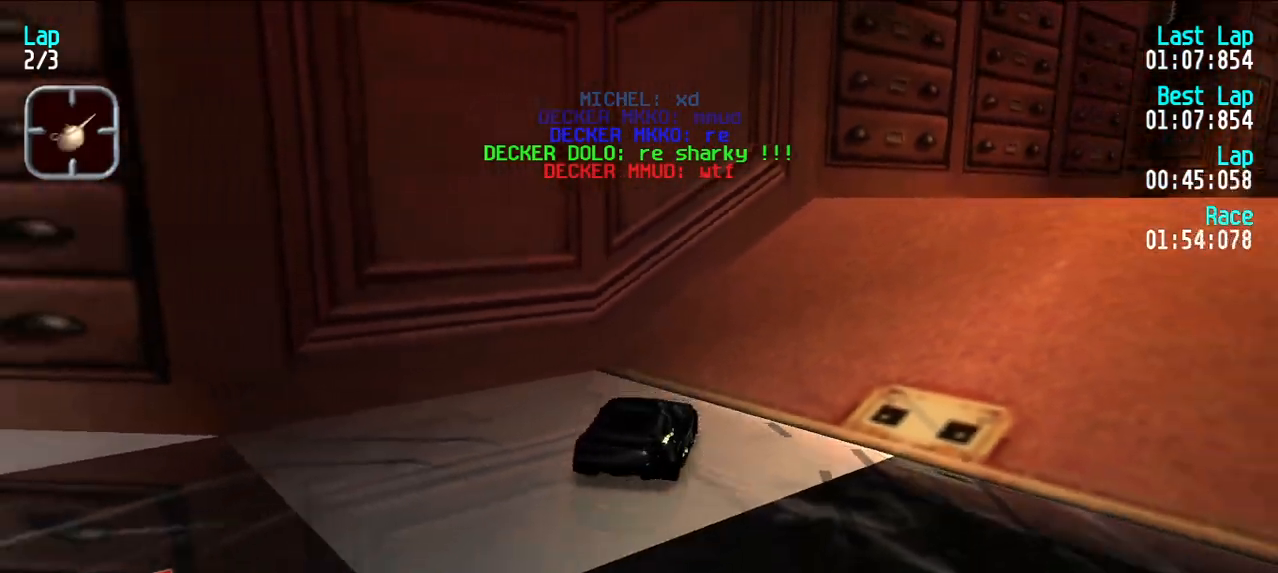
{"keys": [], "events": []}
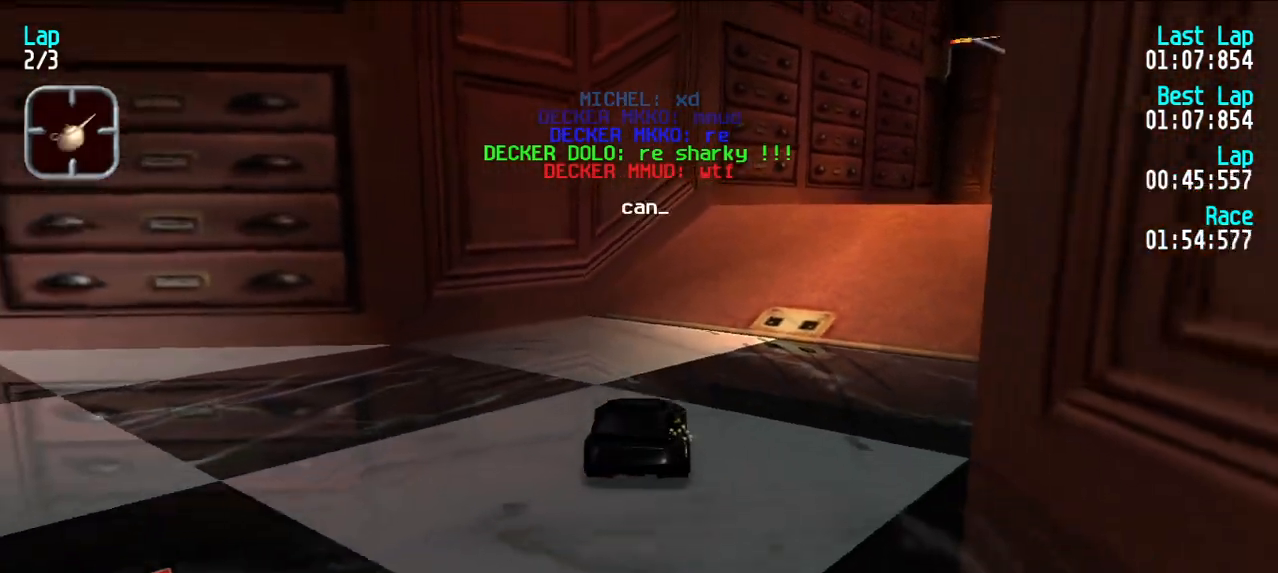
{"keys": [], "events": [[183, "d", "down"], [333, "d", "up"]]}
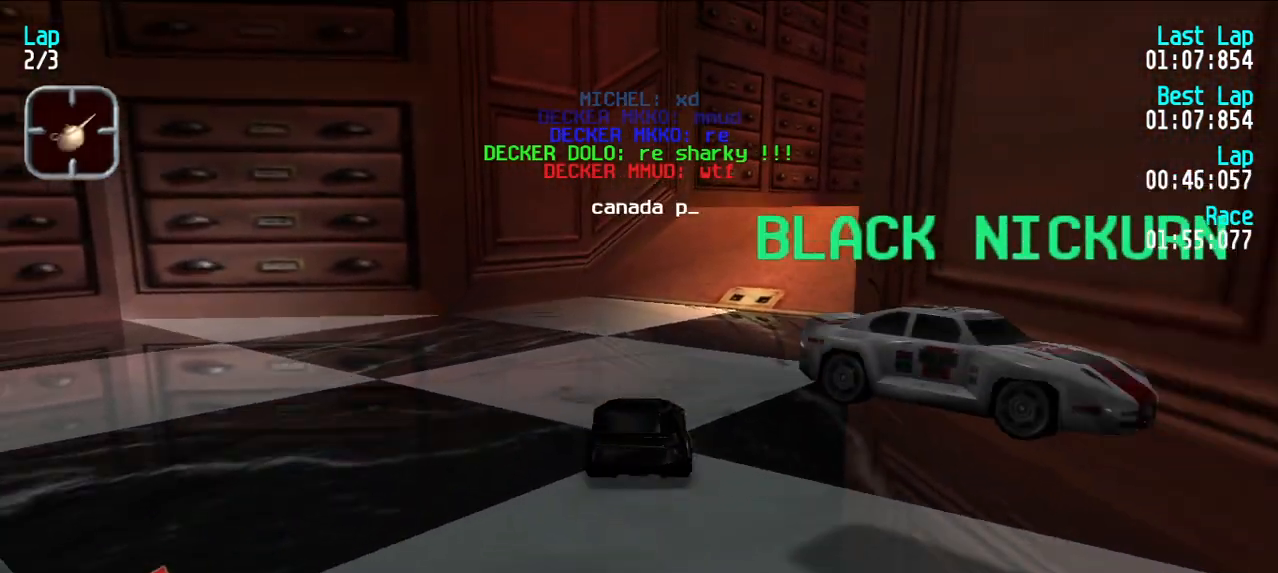
{"keys": [], "events": []}
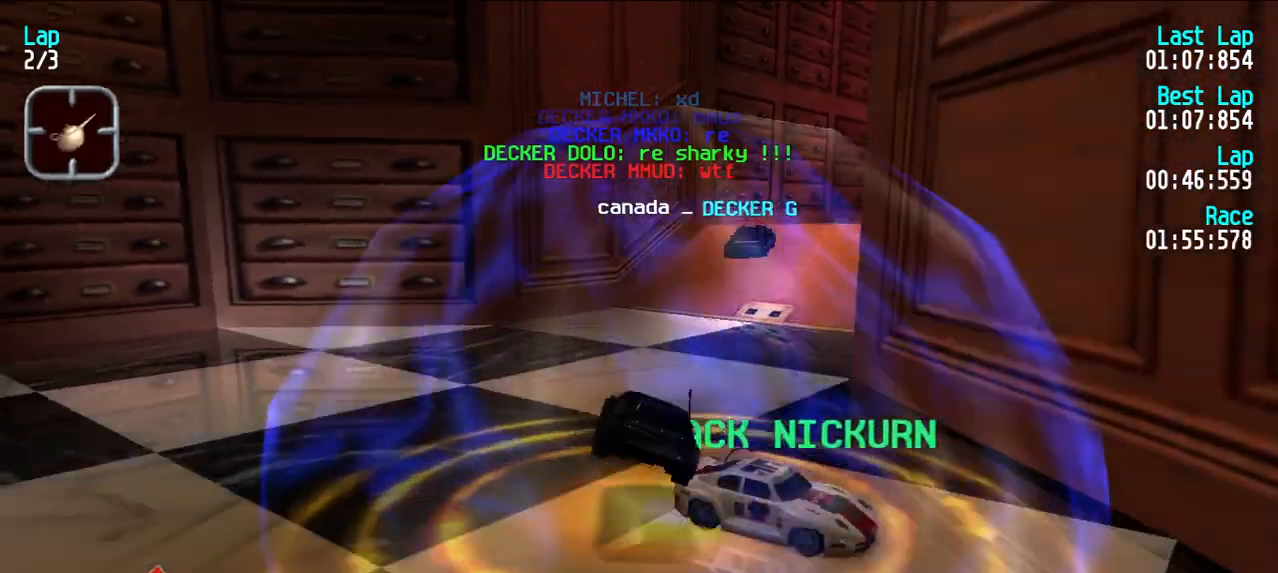
{"keys": [], "events": []}
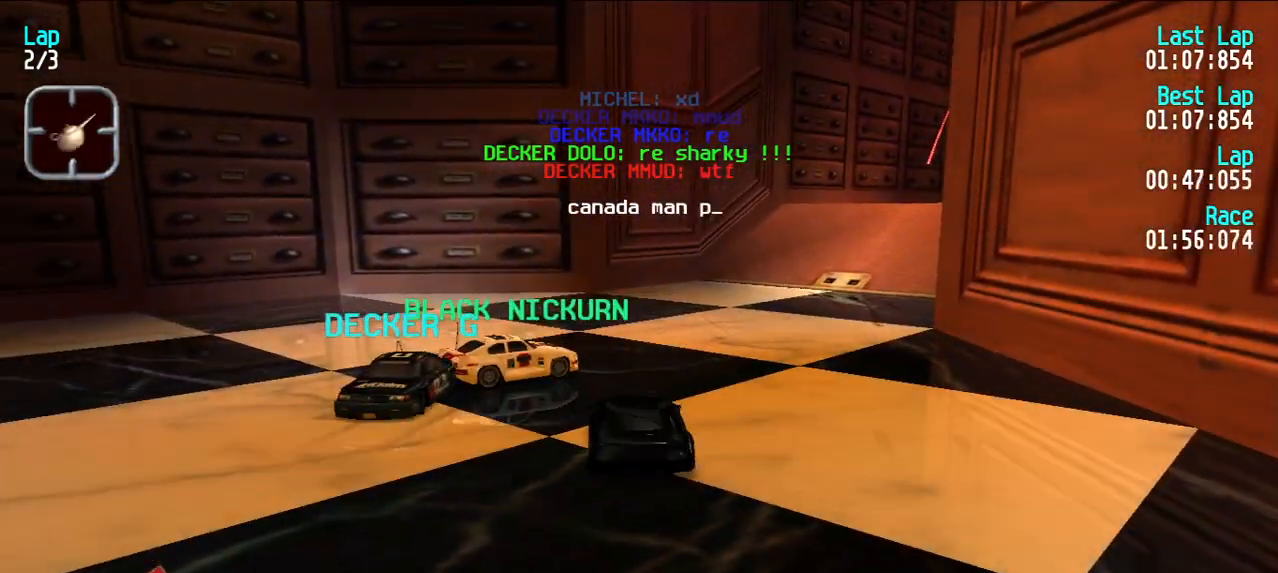
{"keys": ["e", "u"], "events": [[333, "e", "down"], [483, "u", "down"]]}
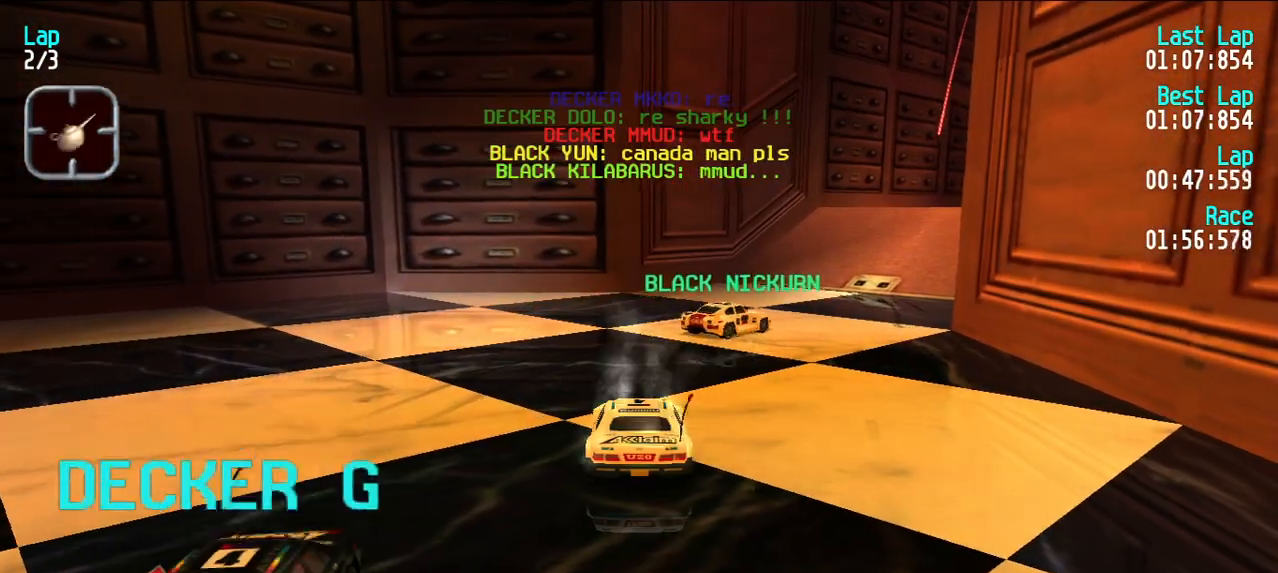
{"keys": ["e", "u"], "events": [[167, "u", "up"], [267, "u", "down"], [400, "u", "up"], [450, "u", "down"]]}
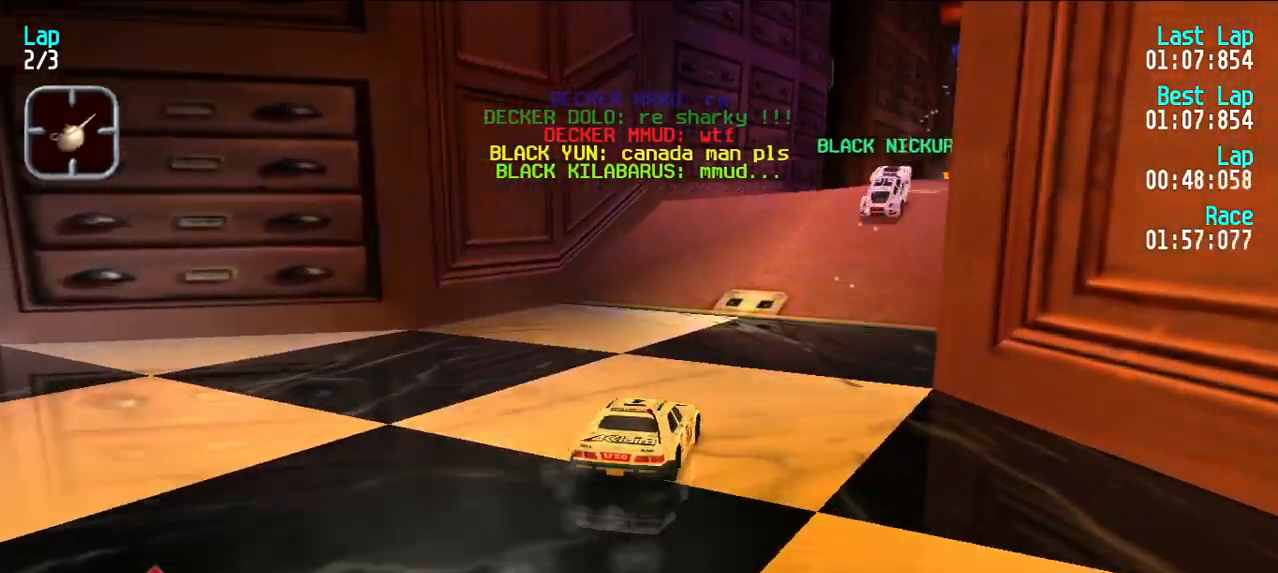
{"keys": ["e"], "events": [[50, "u", "up"], [133, "u", "down"], [233, "u", "up"]]}
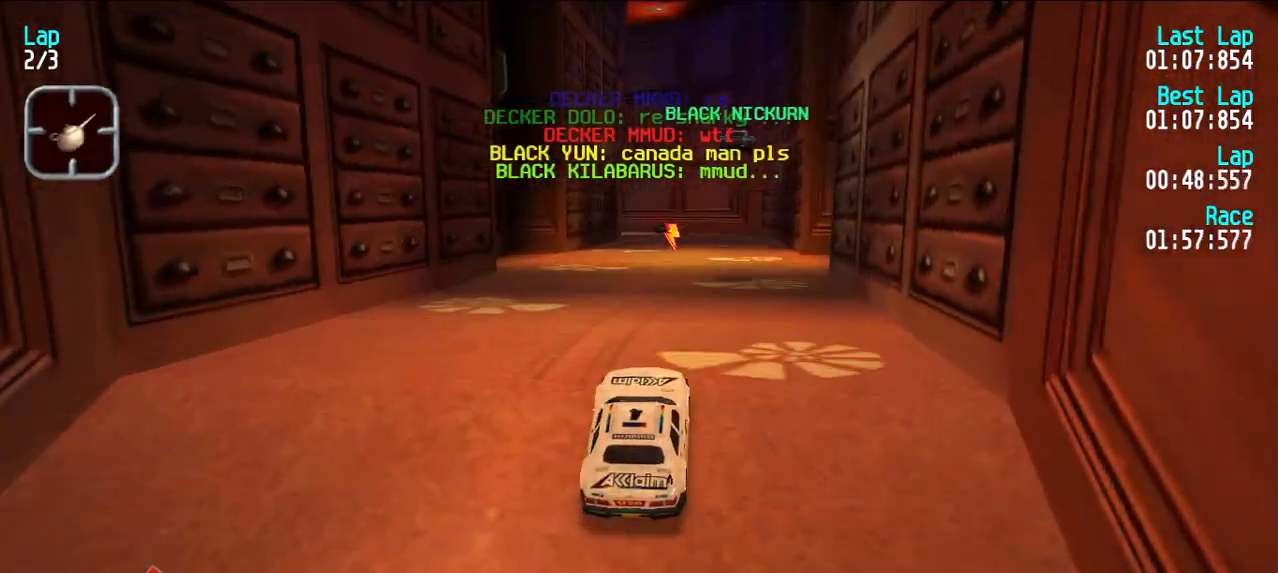
{"keys": ["e"], "events": []}
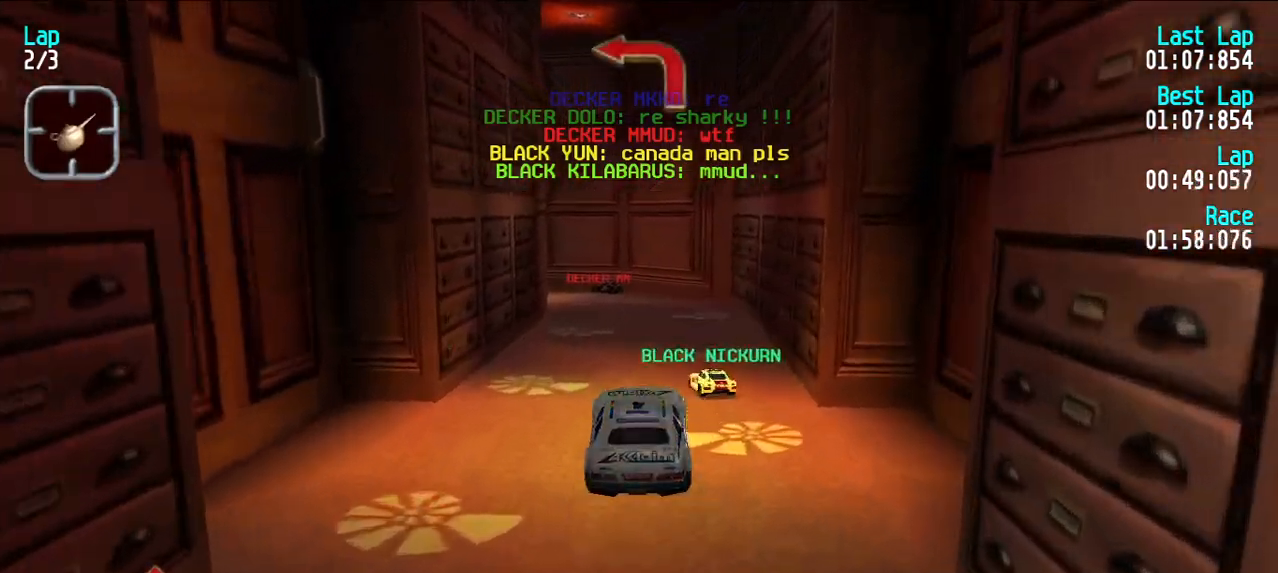
{"keys": ["e"], "events": []}
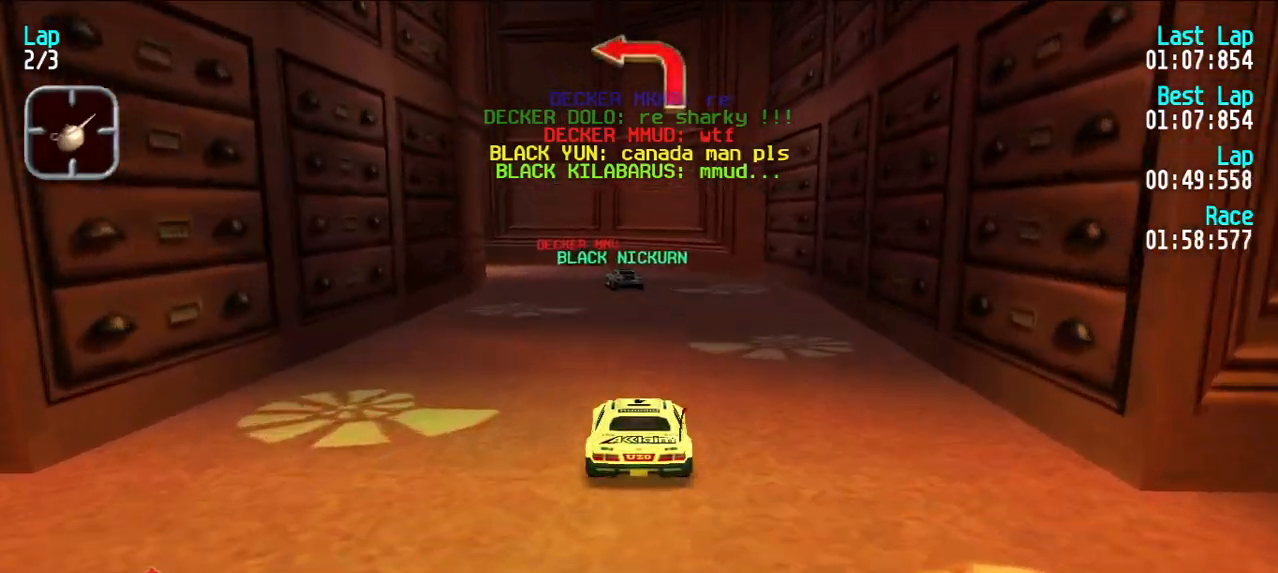
{"keys": ["e", "y"], "events": [[183, "y", "down"], [233, "d", "down"], [233, "e", "up"], [283, "d", "up"], [283, "y", "up"], [317, "y", "down"], [417, "e", "down"]]}
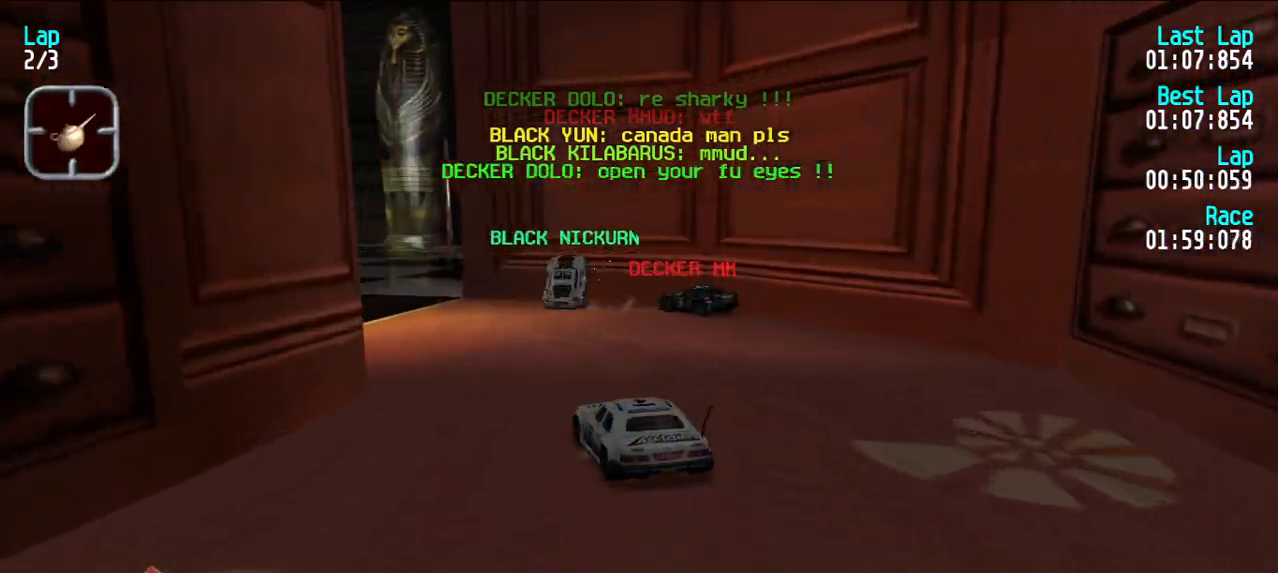
{"keys": ["e", "y"], "events": [[350, "y", "up"], [400, "y", "down"]]}
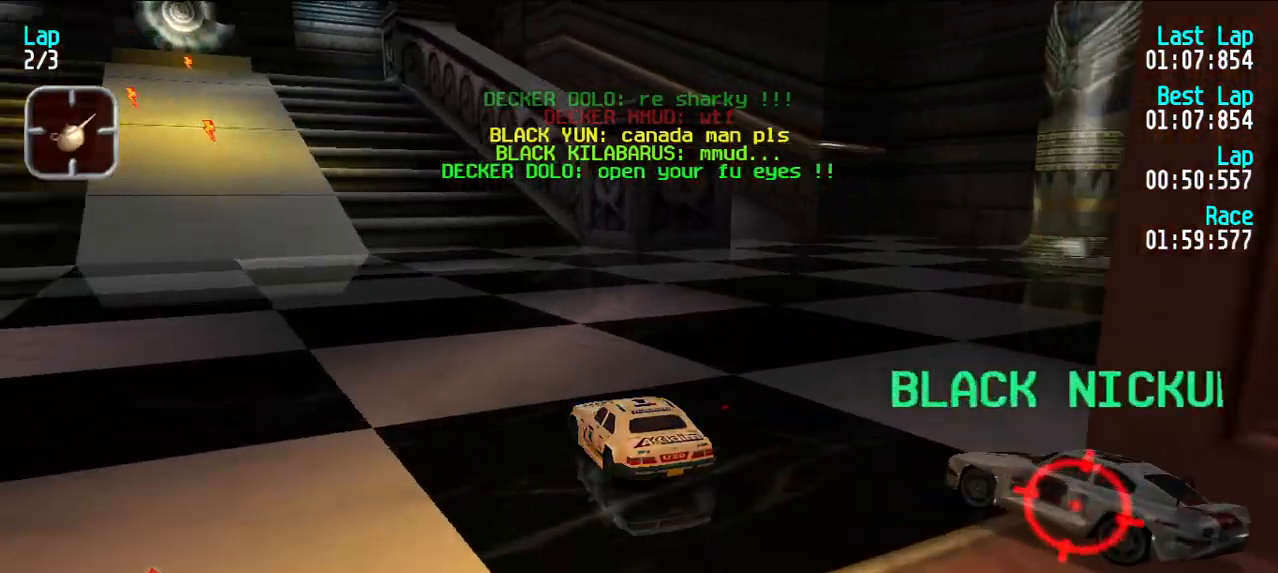
{"keys": ["e", "u"], "events": [[17, "y", "up"], [67, "y", "down"], [217, "y", "up"], [250, "y", "down"], [350, "y", "up"], [450, "u", "down"]]}
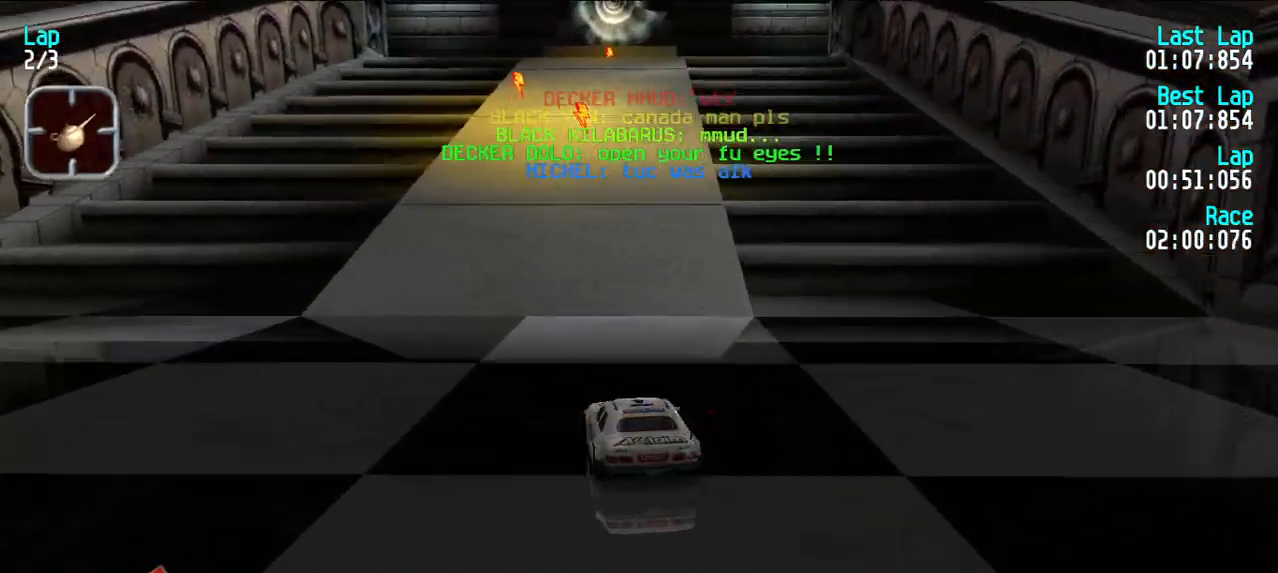
{"keys": ["e"], "events": [[33, "u", "up"]]}
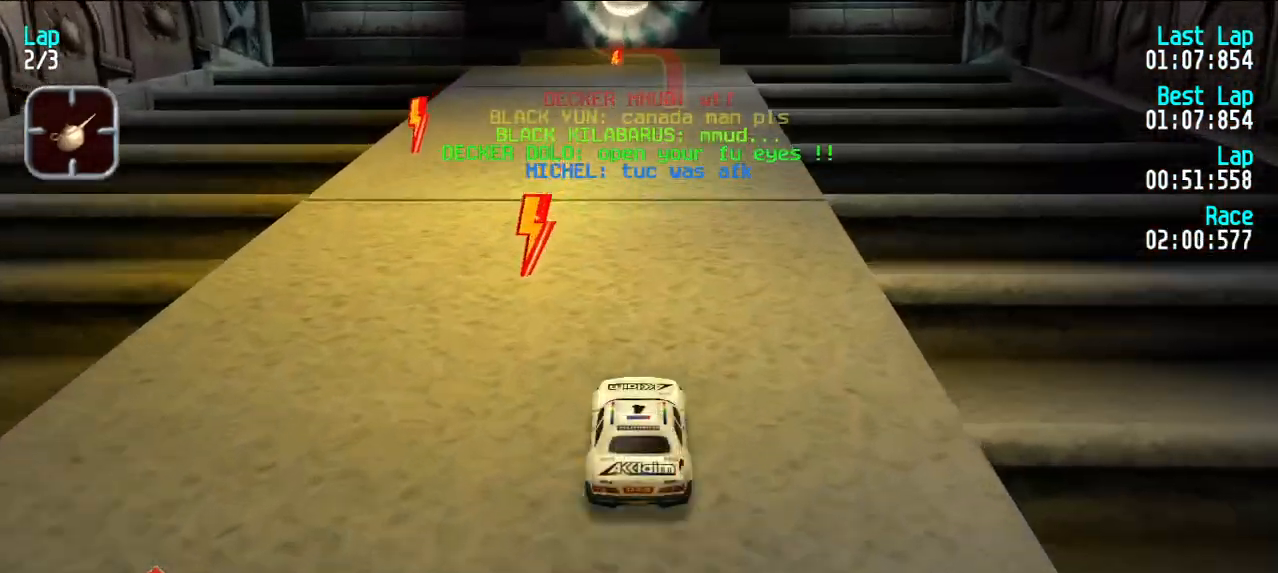
{"keys": ["e", "y"], "events": [[183, "d", "down"], [200, "e", "up"], [200, "y", "down"], [250, "d", "up"], [333, "e", "down"]]}
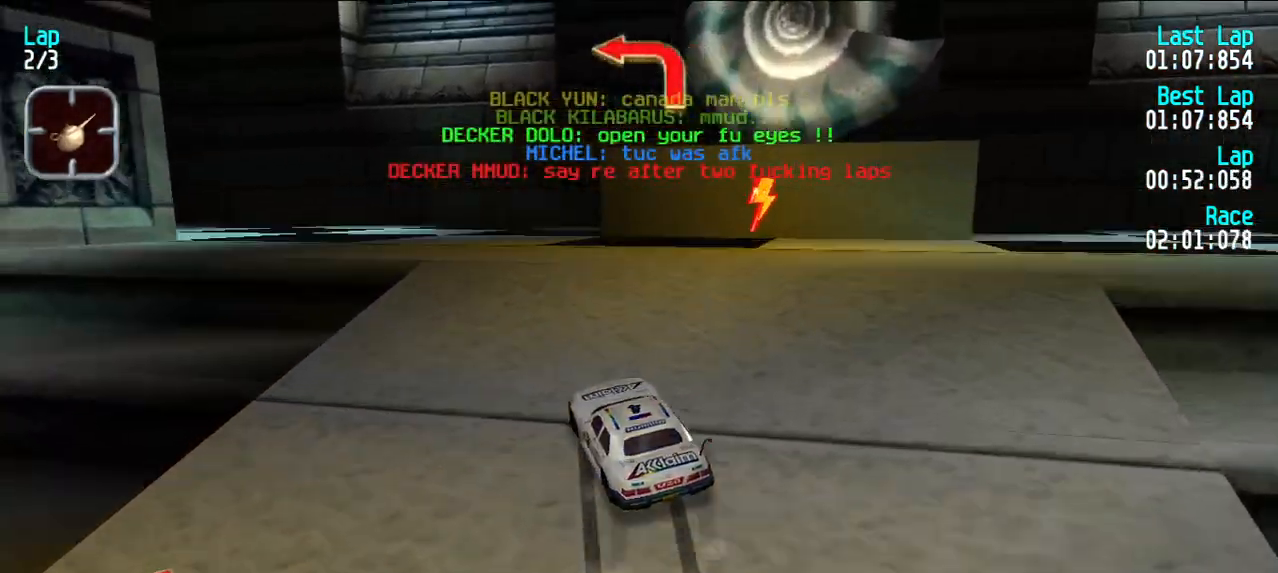
{"keys": ["e"], "events": [[17, "e", "up"], [67, "d", "down"], [67, "y", "up"], [167, "d", "up"], [500, "e", "down"]]}
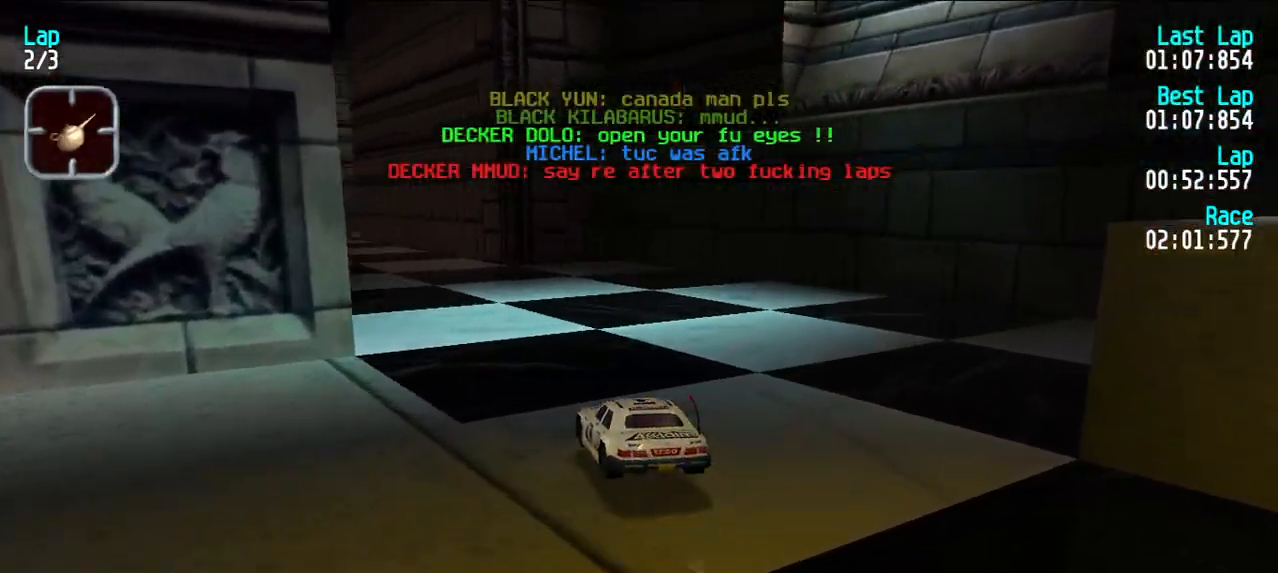
{"keys": ["e", "y"], "events": [[467, "y", "down"]]}